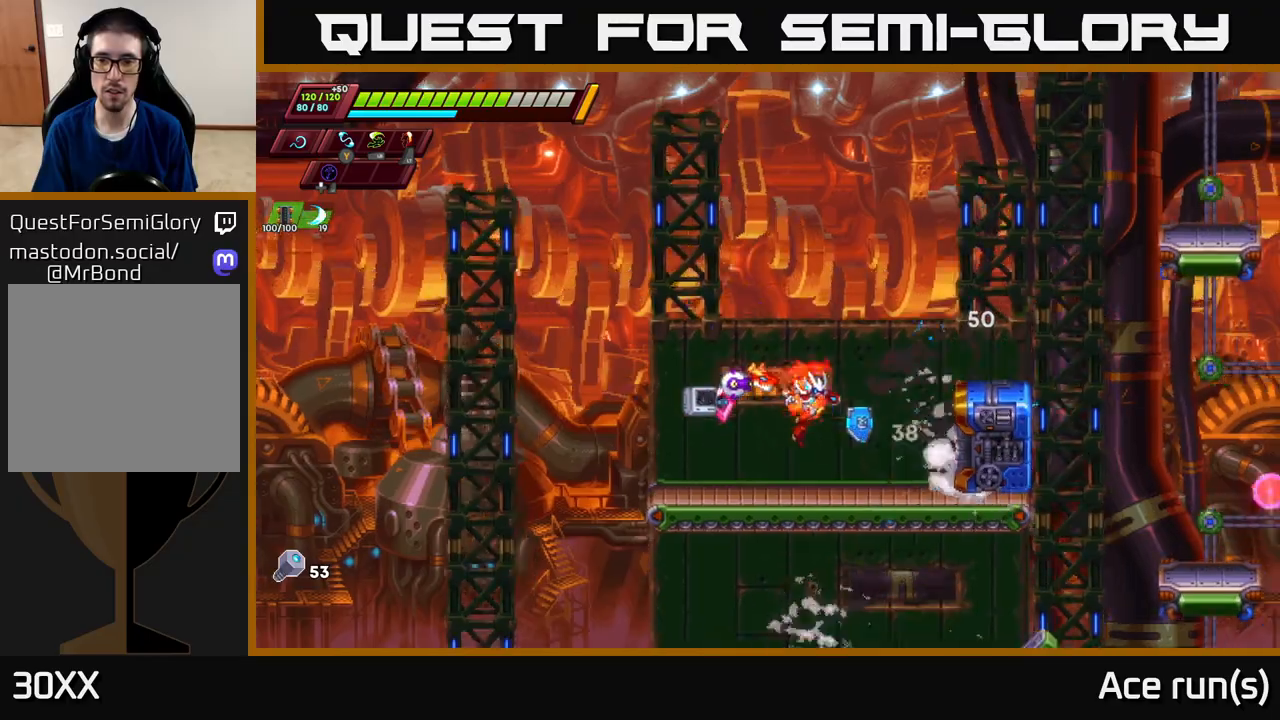
Gameplay with a controller (Xbox layout); each line is a JSON object with the inputs held at the frame after it. "events" lists button and stick changes between this image and that frame as [ms after this image, input, new state], when the widget could be followed in between.
{"buttons": [], "left_stick": "center", "right_stick": "center", "events": [[117, "left_stick", "right"], [133, "R2", "down"], [150, "A", "down"], [400, "R2", "up"], [417, "A", "up"], [483, "left_stick", "center"]]}
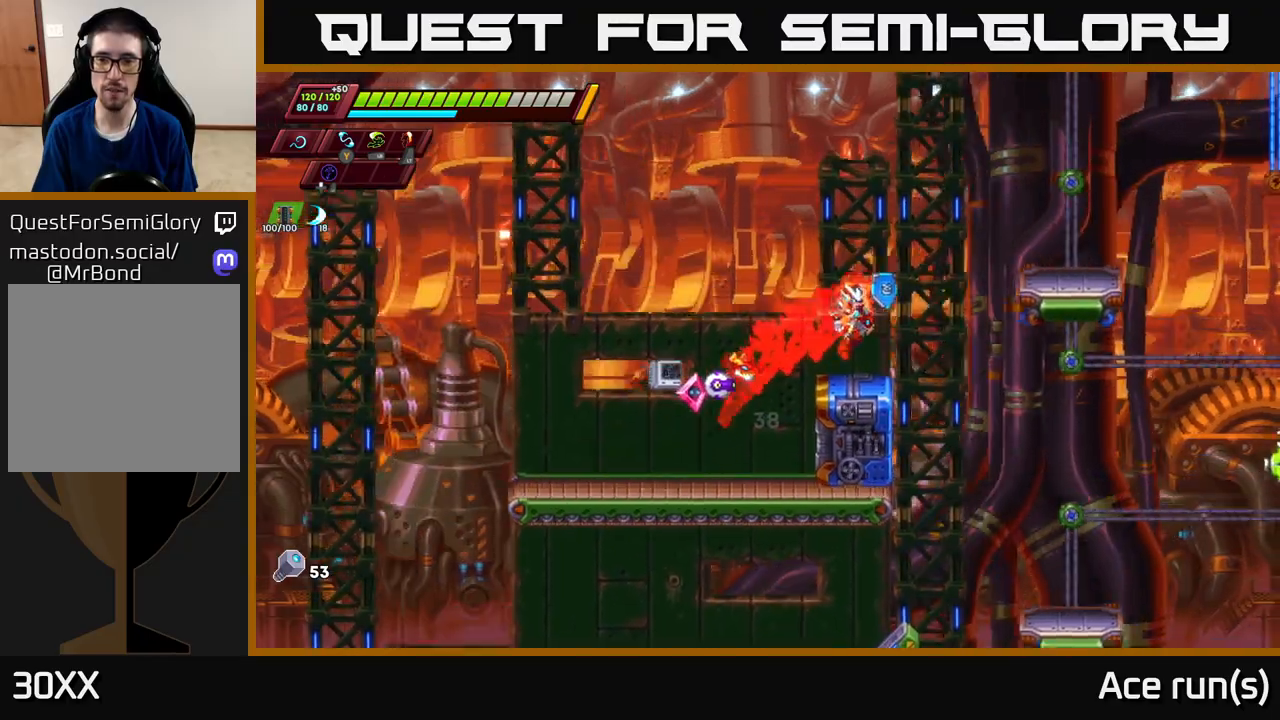
{"buttons": [], "left_stick": "right", "right_stick": "center", "events": [[133, "left_stick", "right"], [167, "A", "down"], [167, "R2", "down"], [350, "A", "up"], [350, "R2", "up"]]}
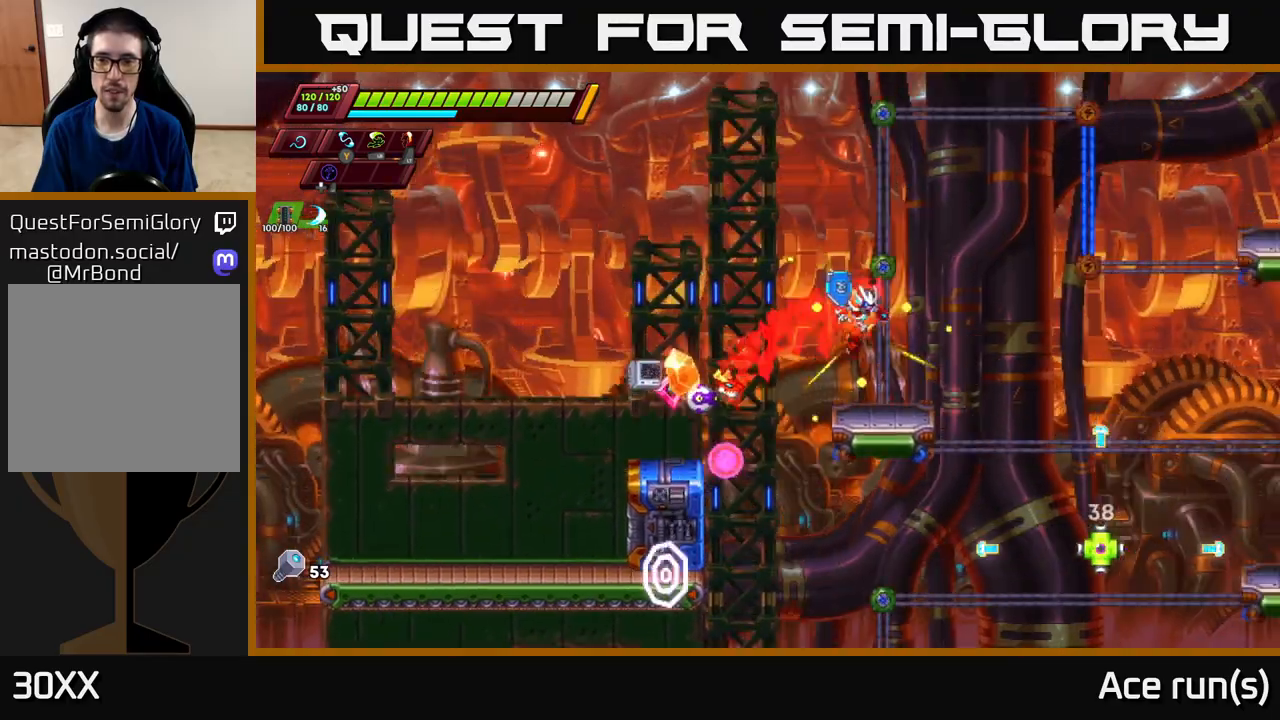
{"buttons": [], "left_stick": "center", "right_stick": "center", "events": [[17, "left_stick", "center"], [333, "A", "down"], [417, "A", "up"]]}
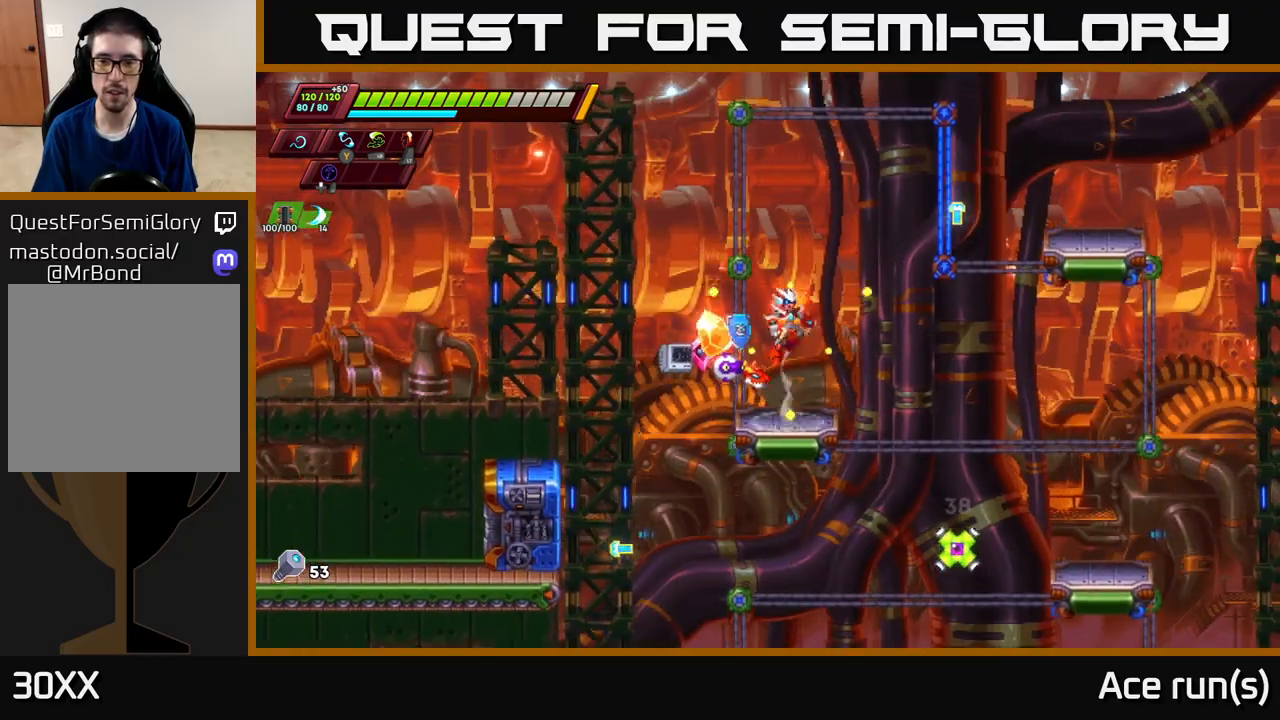
{"buttons": [], "left_stick": "center", "right_stick": "center", "events": [[133, "left_stick", "down"], [217, "X", "down"], [300, "X", "up"], [383, "left_stick", "center"]]}
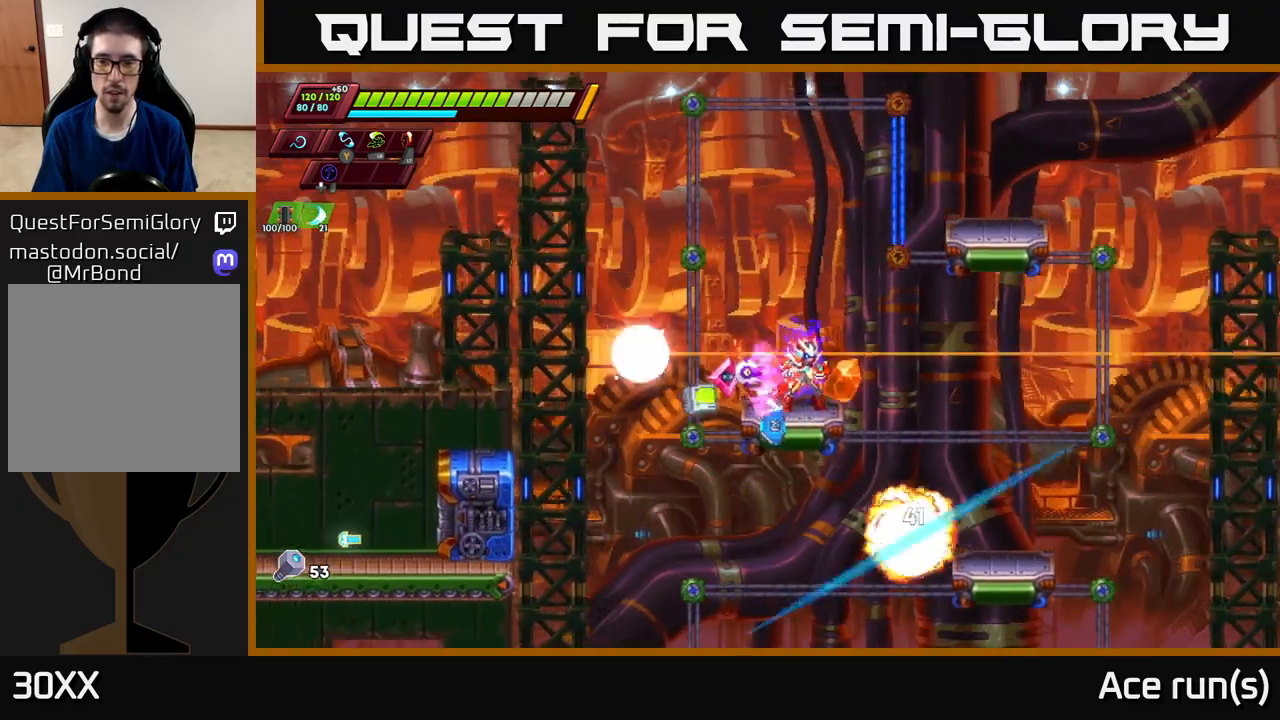
{"buttons": [], "left_stick": "center", "right_stick": "center", "events": []}
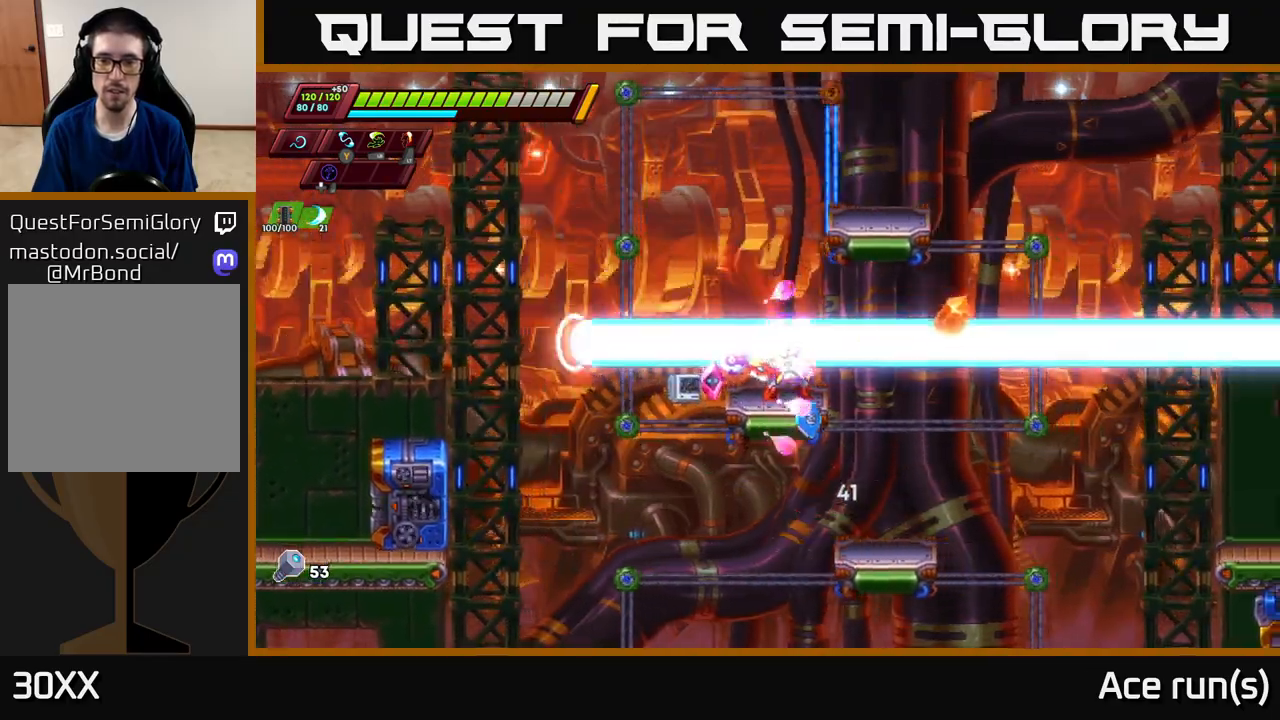
{"buttons": ["A", "R2"], "left_stick": "right", "right_stick": "center", "events": [[250, "left_stick", "right"], [367, "A", "down"], [367, "R2", "down"]]}
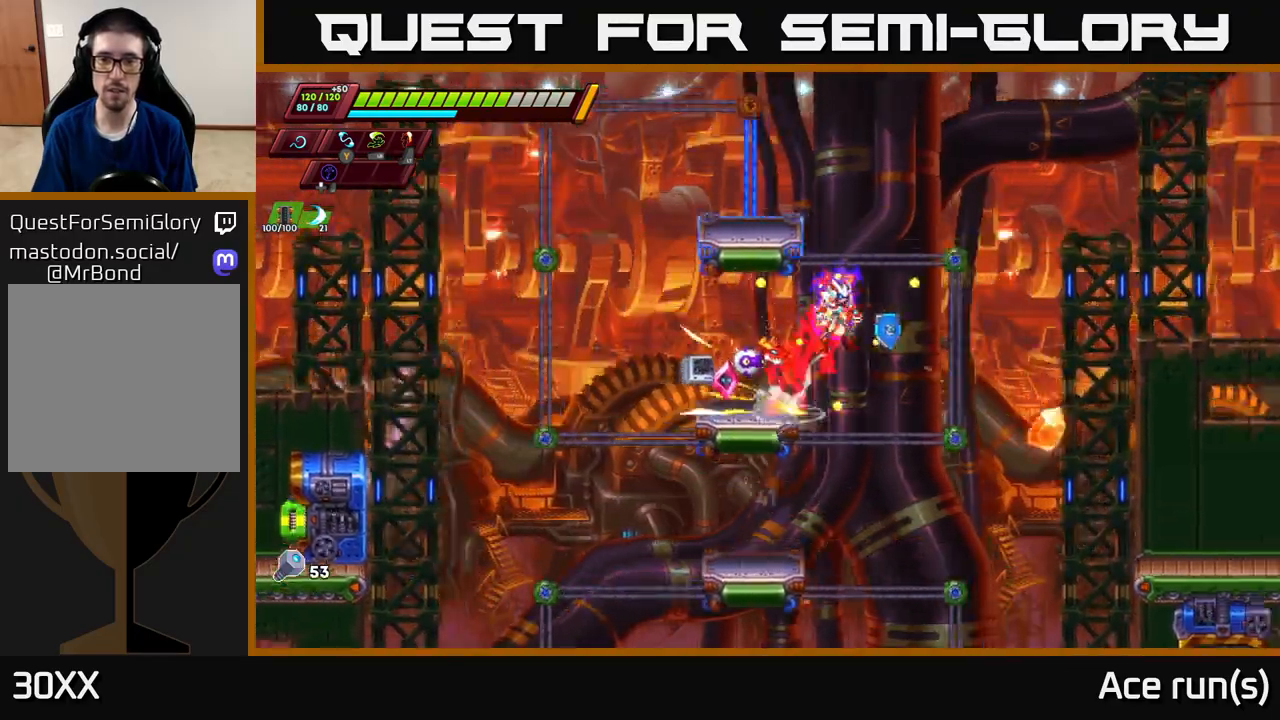
{"buttons": [], "left_stick": "center", "right_stick": "center", "events": [[17, "left_stick", "up-left"], [67, "left_stick", "left"], [150, "A", "up"], [183, "R2", "up"], [200, "left_stick", "right"], [350, "left_stick", "left"], [500, "left_stick", "center"]]}
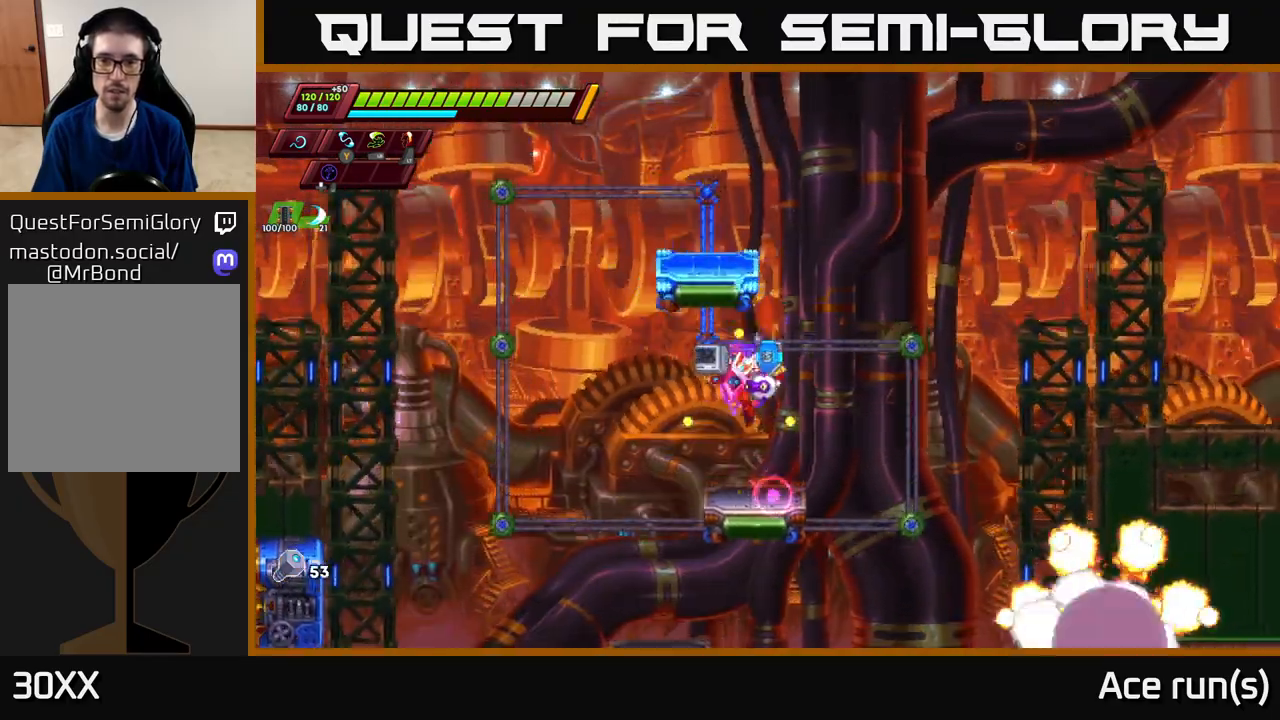
{"buttons": [], "left_stick": "center", "right_stick": "center", "events": [[100, "left_stick", "right"], [233, "left_stick", "center"]]}
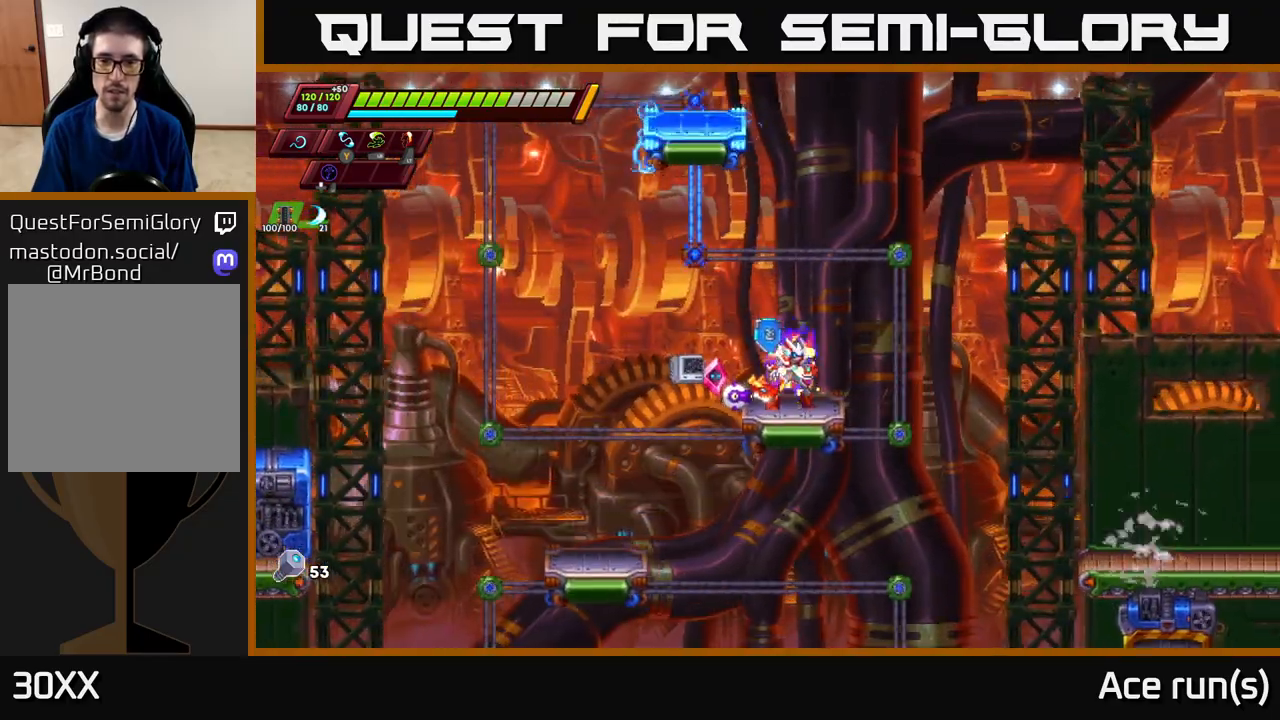
{"buttons": [], "left_stick": "right", "right_stick": "center", "events": [[217, "right_stick", "down-right"], [317, "right_stick", "right"], [433, "left_stick", "right"], [500, "right_stick", "center"]]}
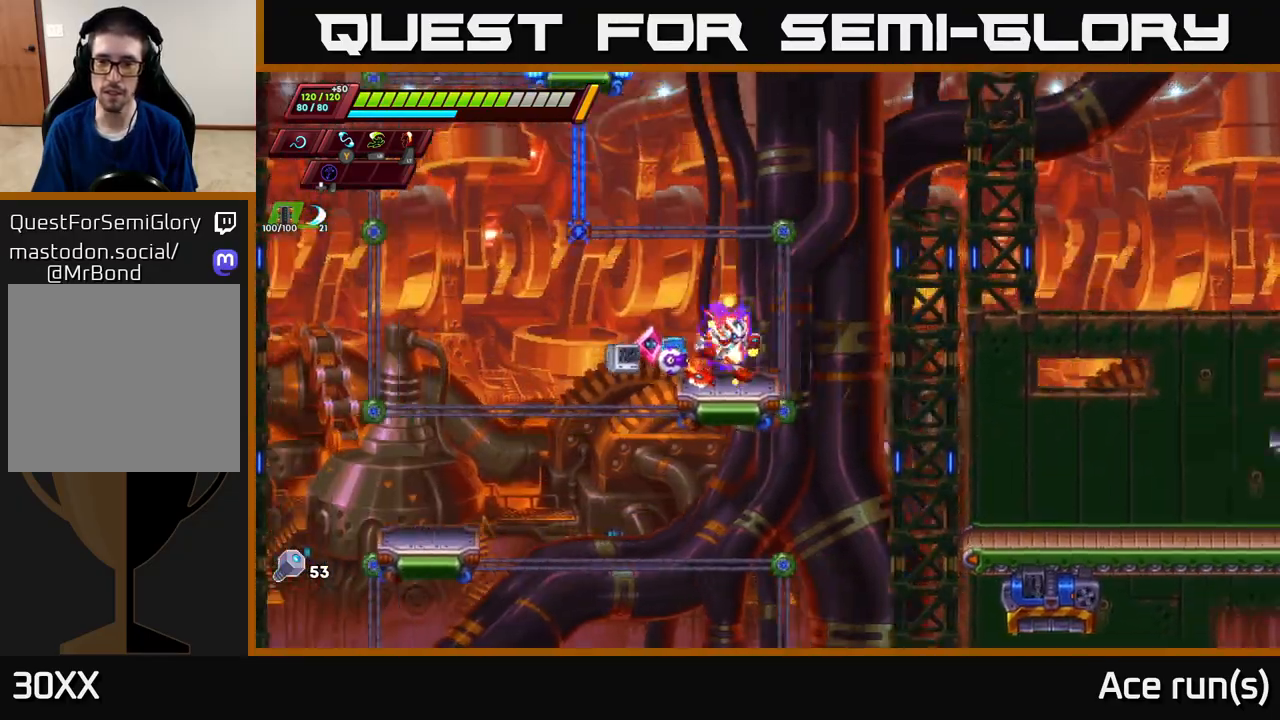
{"buttons": [], "left_stick": "right", "right_stick": "center", "events": [[67, "R2", "down"], [117, "A", "down"], [350, "A", "up"], [367, "R2", "up"]]}
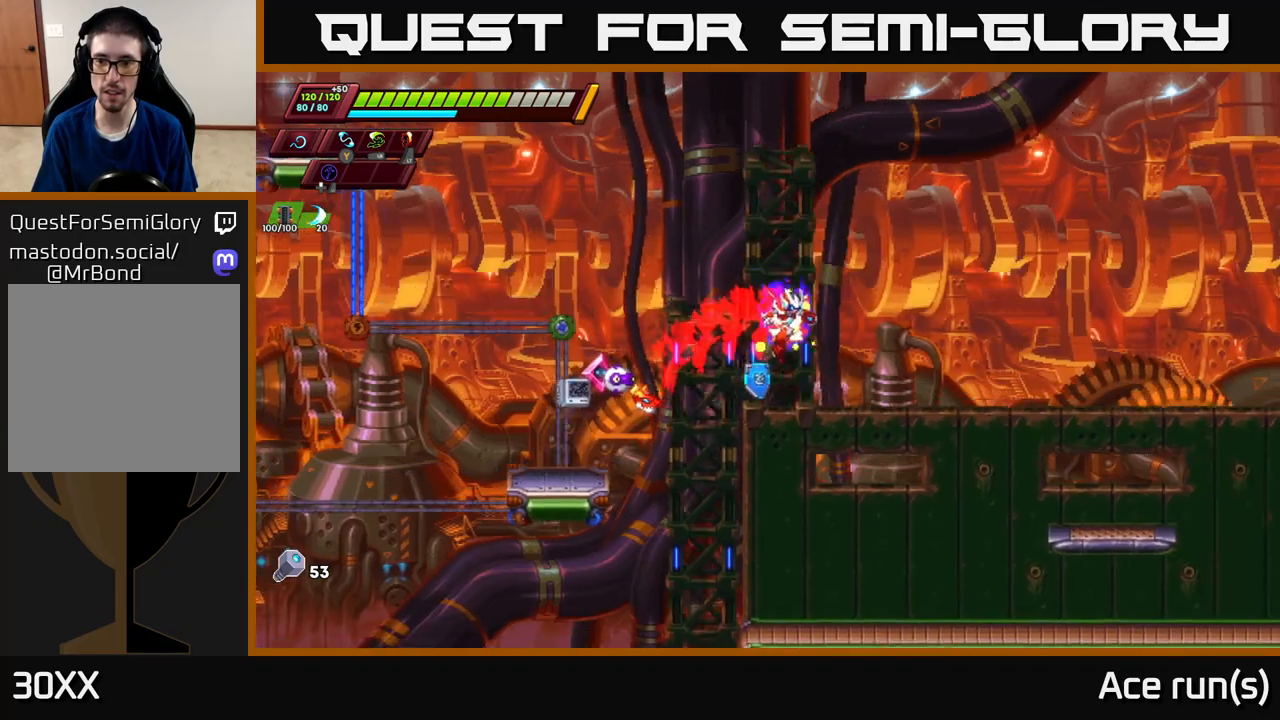
{"buttons": [], "left_stick": "right", "right_stick": "center", "events": [[233, "left_stick", "center"], [283, "right_stick", "down"], [450, "left_stick", "right"], [483, "right_stick", "center"]]}
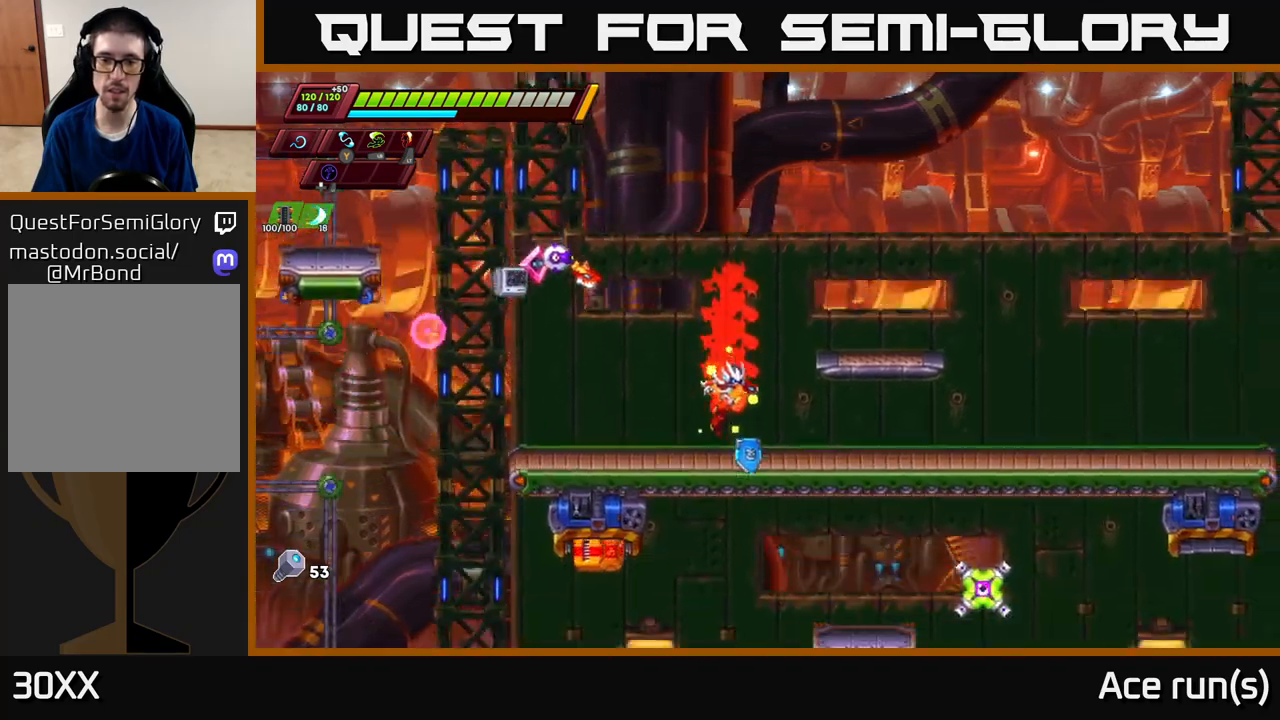
{"buttons": ["R2"], "left_stick": "right", "right_stick": "center", "events": [[217, "R2", "down"], [383, "R2", "up"], [483, "R2", "down"]]}
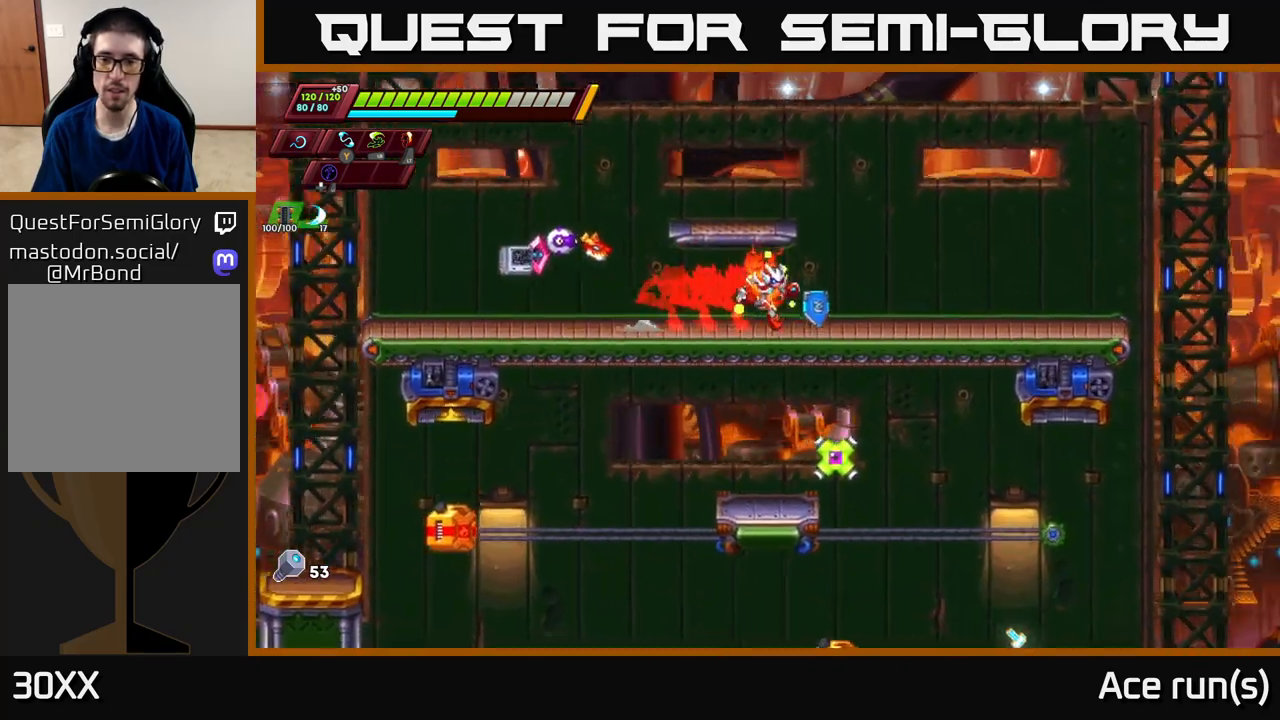
{"buttons": ["A", "R2"], "left_stick": "right", "right_stick": "center", "events": [[250, "A", "down"]]}
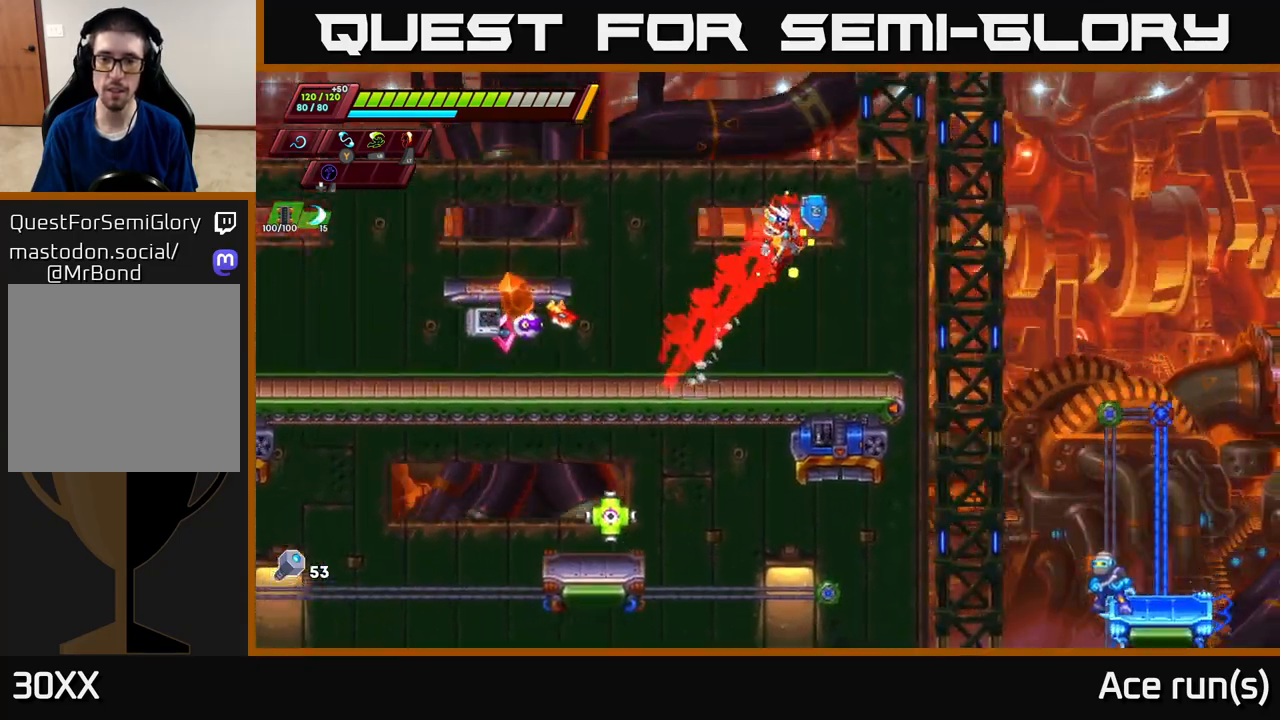
{"buttons": ["A", "R2"], "left_stick": "right", "right_stick": "center", "events": [[17, "A", "up"], [17, "R2", "up"], [67, "left_stick", "left"], [150, "right_stick", "down"], [250, "left_stick", "center"], [367, "right_stick", "center"], [383, "left_stick", "right"], [467, "R2", "down"], [500, "A", "down"]]}
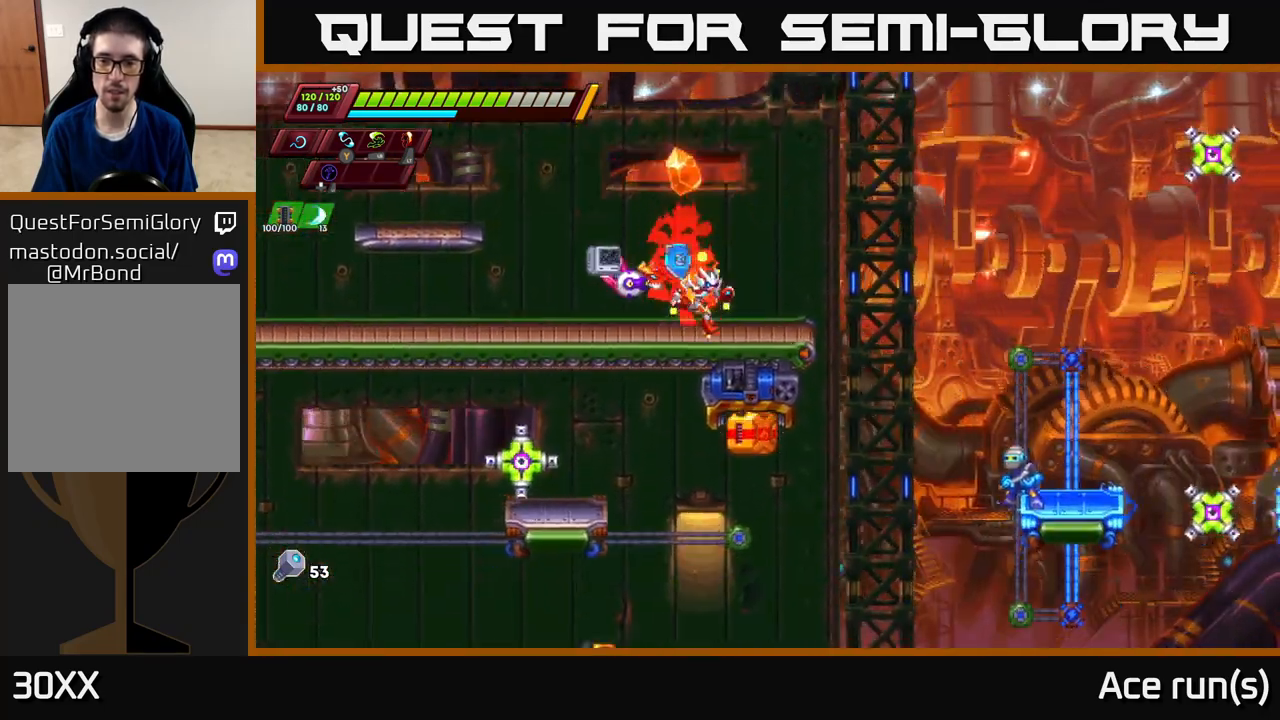
{"buttons": [], "left_stick": "left", "right_stick": "center", "events": [[67, "A", "up"], [67, "R2", "up"], [100, "left_stick", "down"], [367, "X", "down"], [400, "left_stick", "left"], [450, "X", "up"]]}
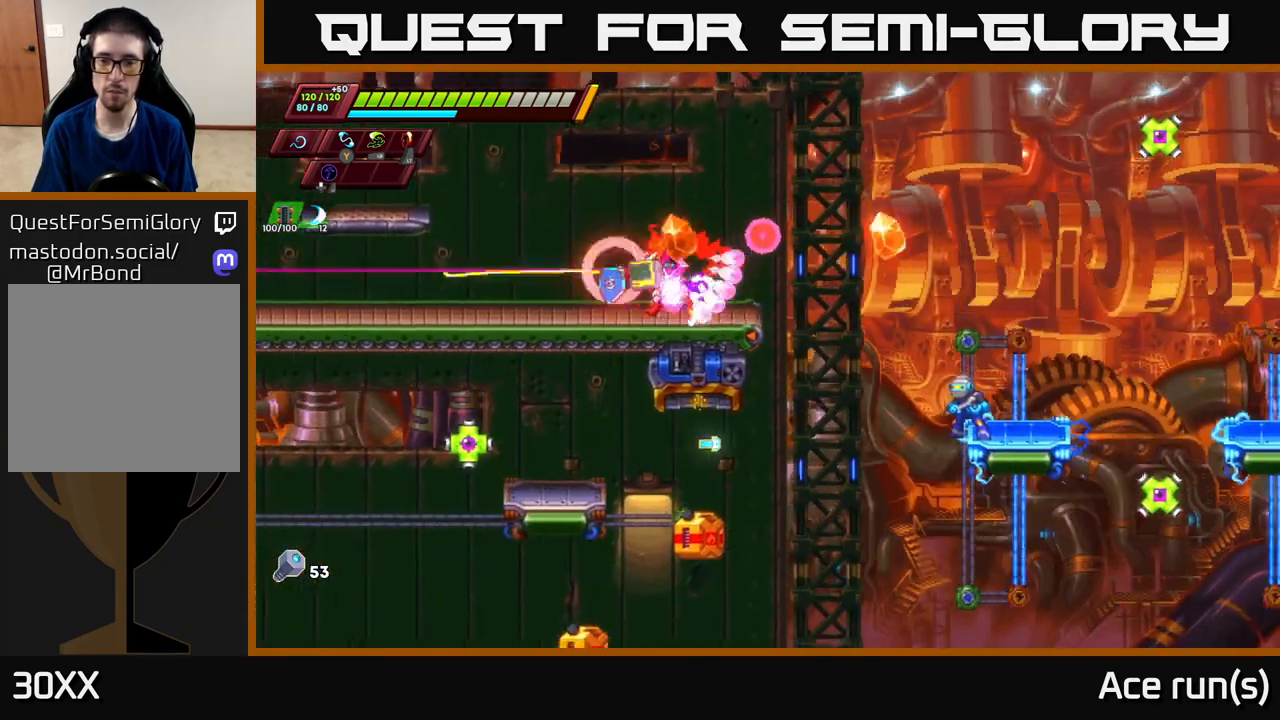
{"buttons": [], "left_stick": "down-right", "right_stick": "center", "events": [[133, "left_stick", "right"], [167, "A", "down"], [300, "A", "up"], [417, "left_stick", "down-right"]]}
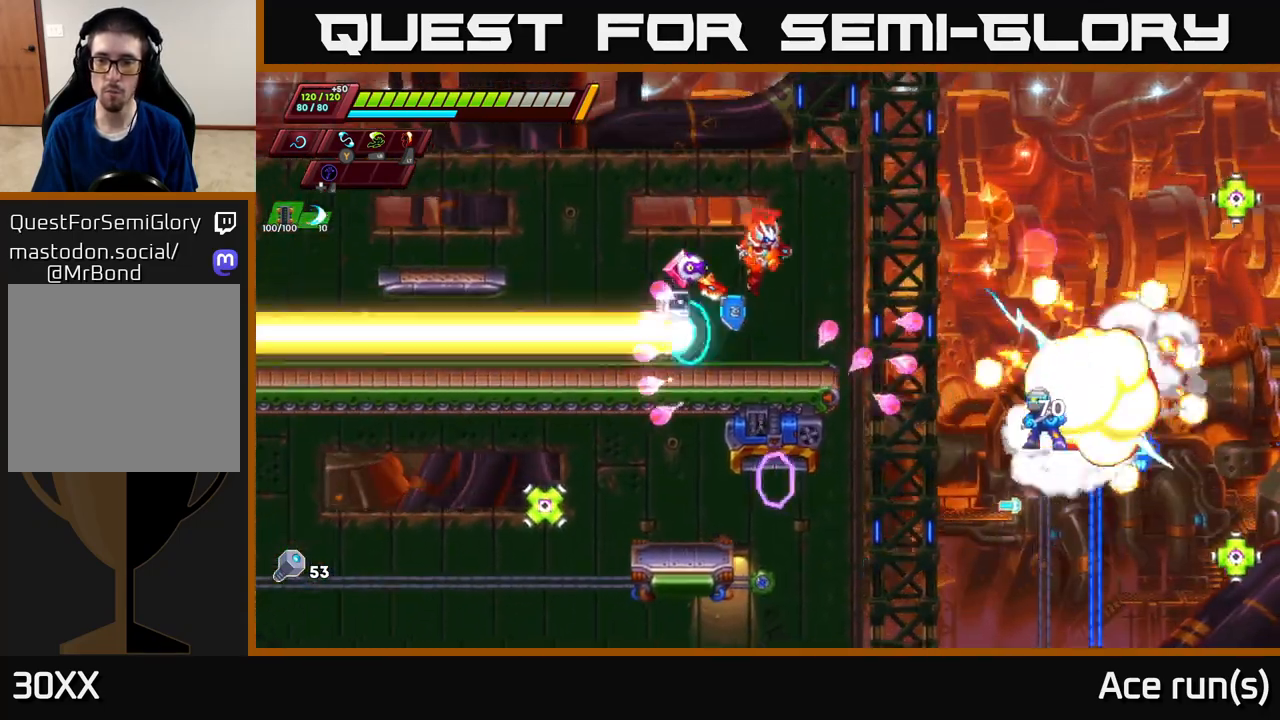
{"buttons": [], "left_stick": "center", "right_stick": "center", "events": [[117, "X", "down"], [200, "left_stick", "left"], [217, "X", "up"], [333, "A", "down"], [450, "A", "up"], [483, "left_stick", "center"]]}
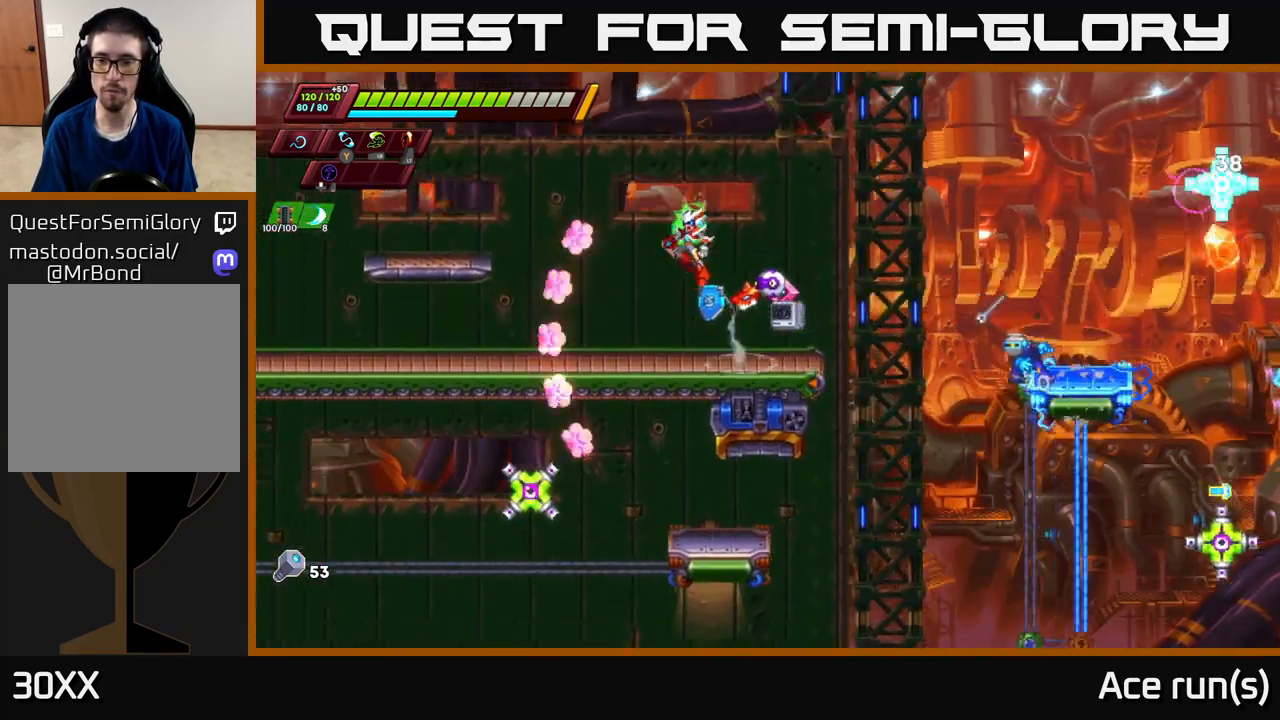
{"buttons": ["A", "R2"], "left_stick": "left", "right_stick": "center", "events": [[17, "left_stick", "right"], [300, "X", "down"], [383, "left_stick", "left"], [400, "X", "up"], [500, "A", "down"], [500, "R2", "down"]]}
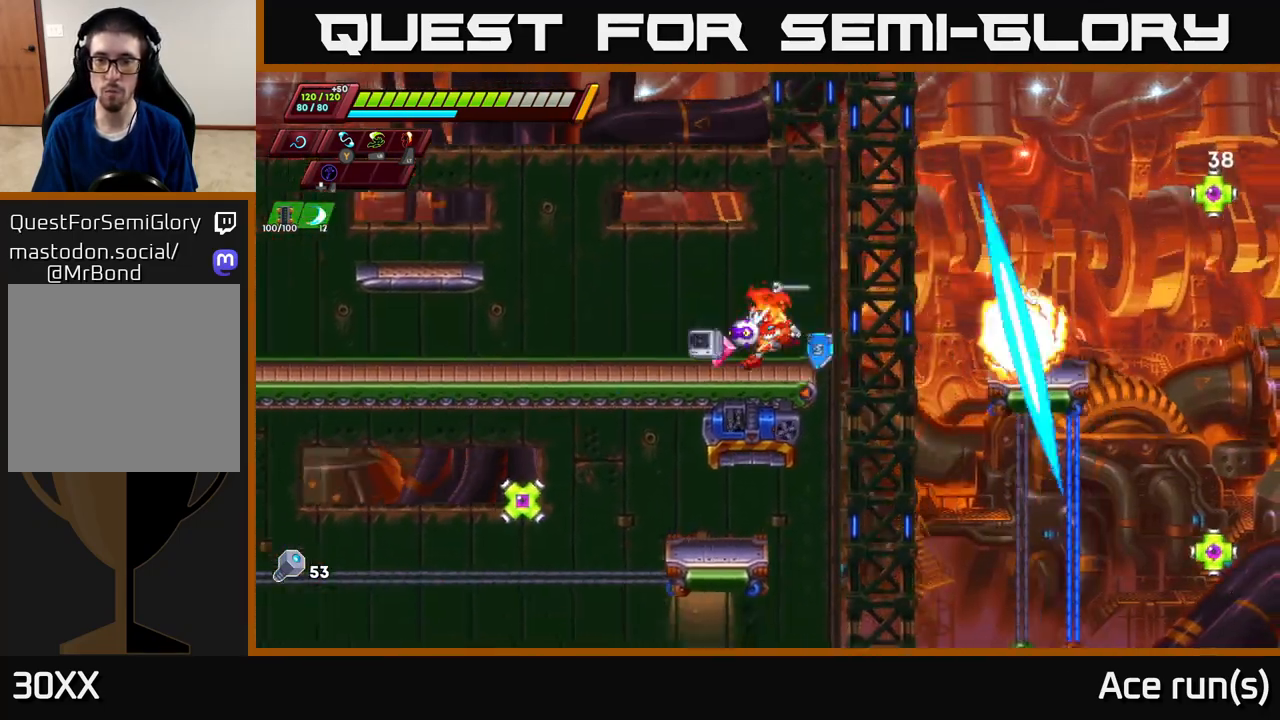
{"buttons": [], "left_stick": "right", "right_stick": "center", "events": [[283, "A", "up"], [283, "R2", "up"], [300, "left_stick", "right"]]}
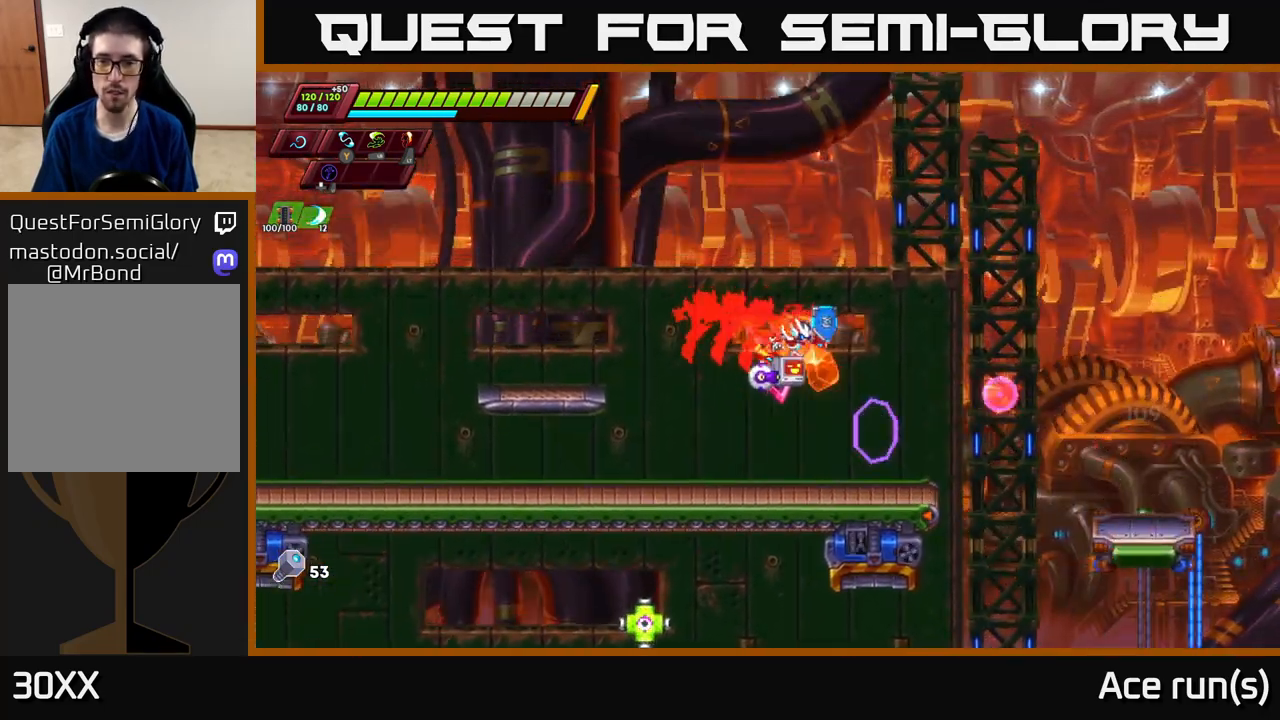
{"buttons": [], "left_stick": "right", "right_stick": "center", "events": [[267, "R2", "down"], [300, "A", "down"], [367, "A", "up"], [367, "R2", "up"]]}
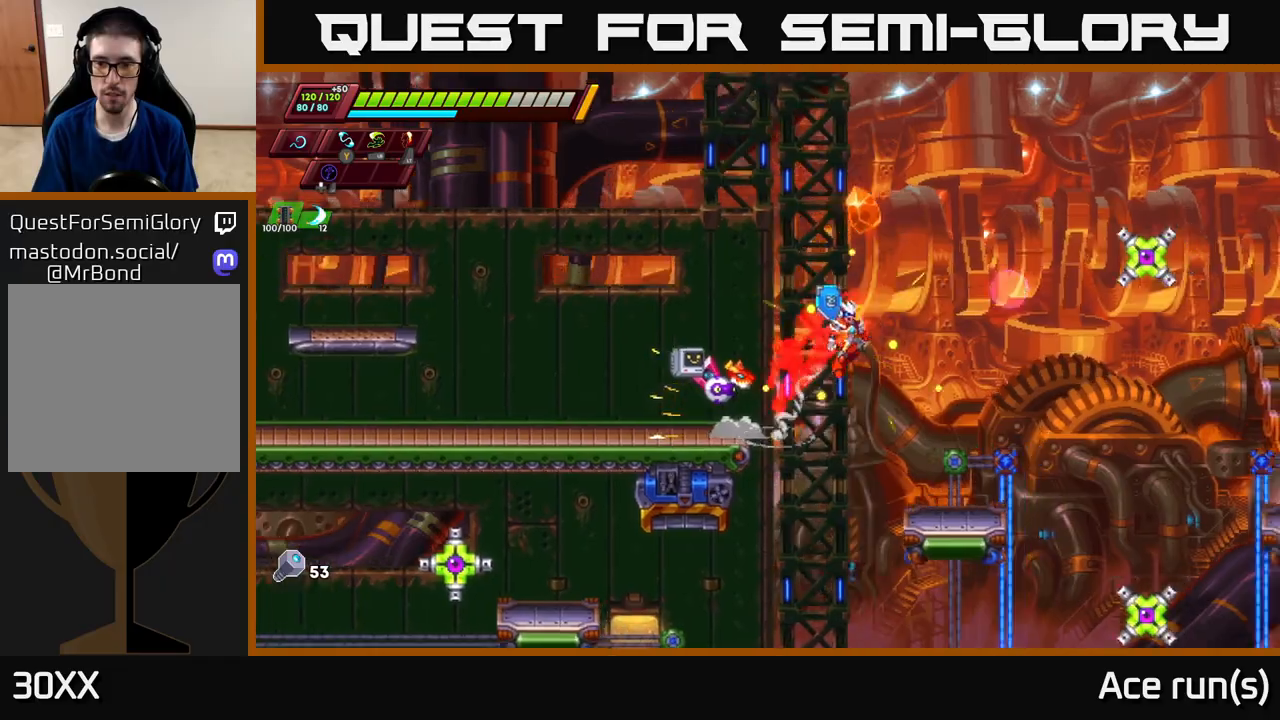
{"buttons": ["X"], "left_stick": "center", "right_stick": "center", "events": [[117, "left_stick", "center"], [483, "X", "down"]]}
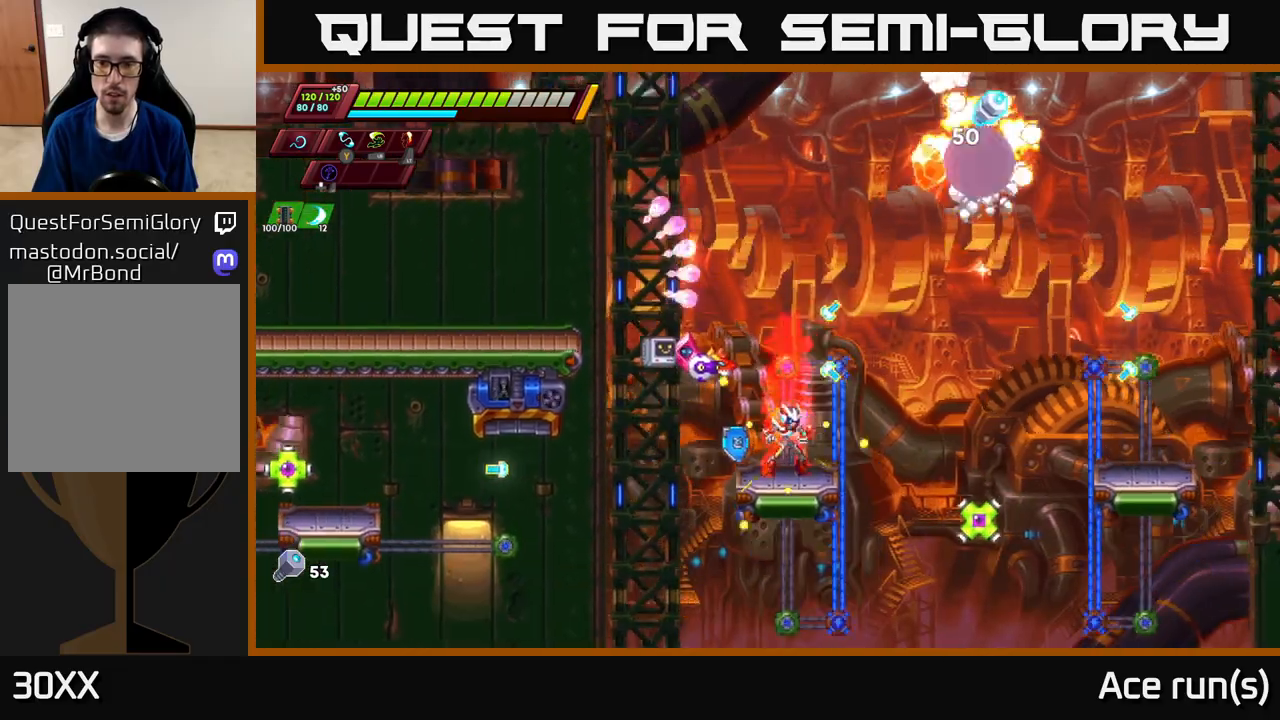
{"buttons": [], "left_stick": "center", "right_stick": "center", "events": [[100, "X", "up"], [150, "left_stick", "right"], [283, "X", "down"], [283, "left_stick", "center"], [433, "X", "up"]]}
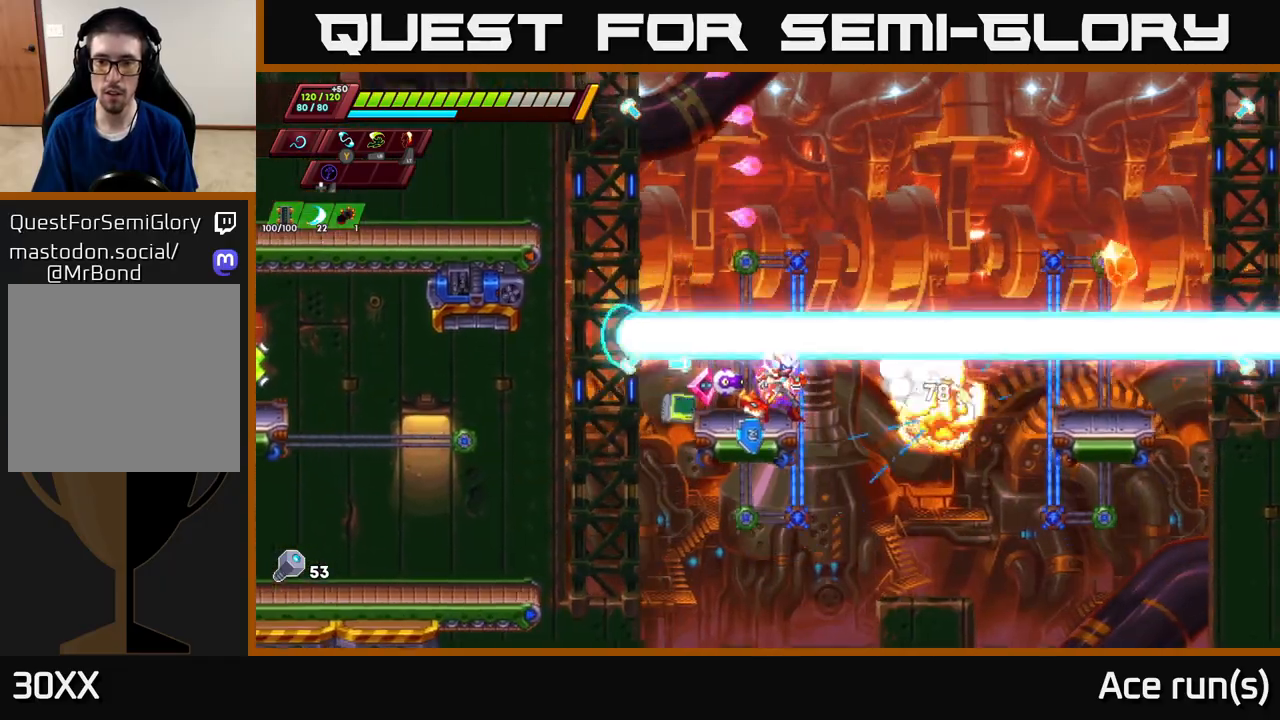
{"buttons": ["A", "R2"], "left_stick": "right", "right_stick": "center", "events": [[200, "left_stick", "right"], [283, "A", "down"], [283, "R2", "down"]]}
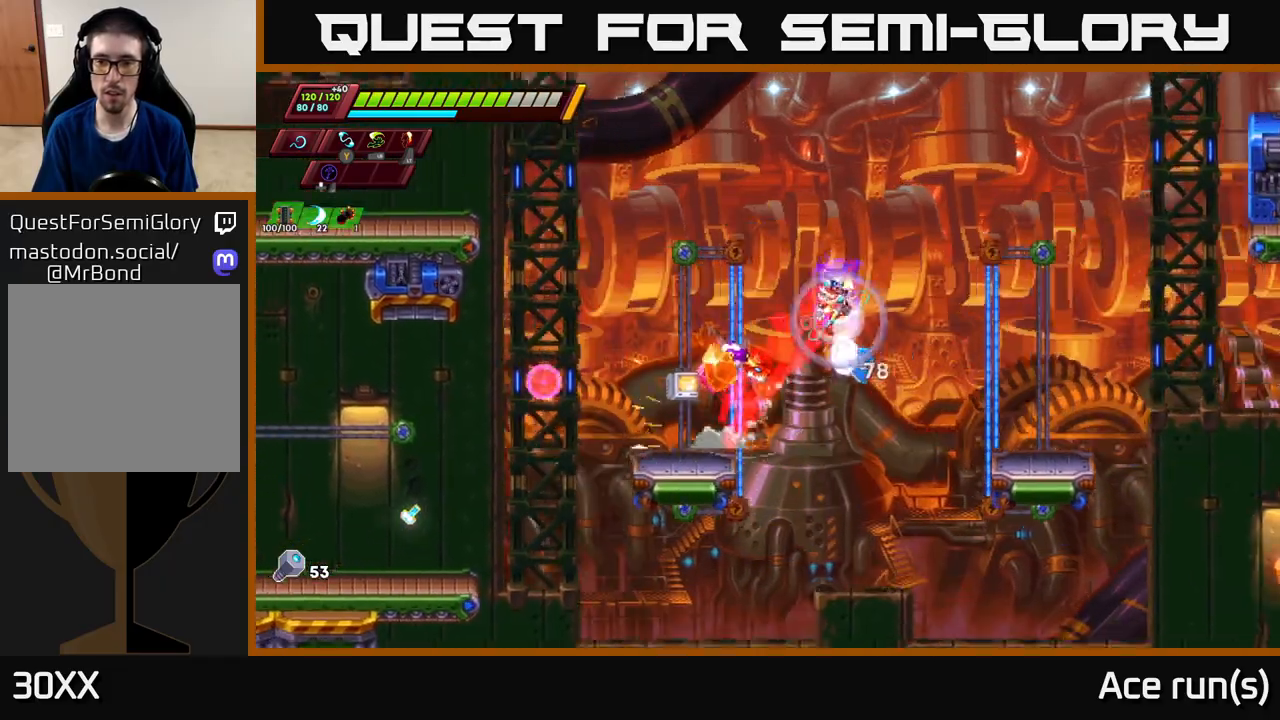
{"buttons": [], "left_stick": "center", "right_stick": "center", "events": [[67, "A", "up"], [83, "R2", "up"], [317, "left_stick", "center"]]}
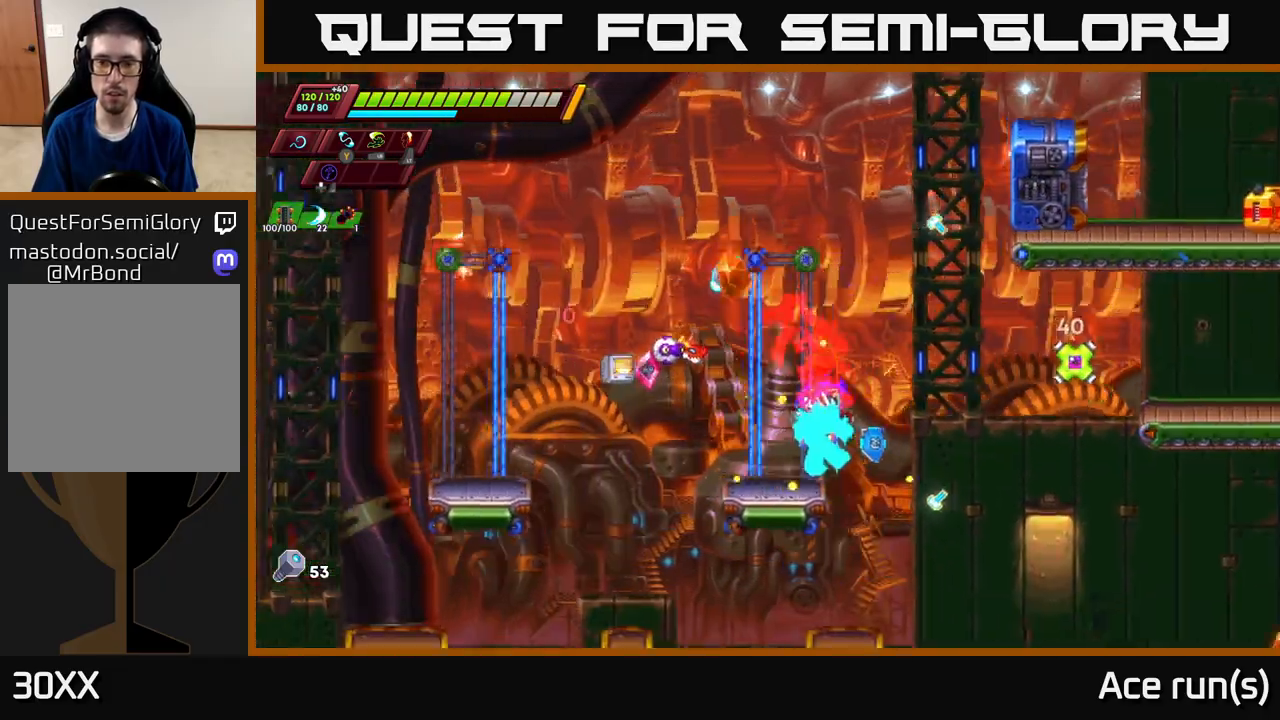
{"buttons": ["A"], "left_stick": "right", "right_stick": "center", "events": [[50, "A", "down"], [50, "R2", "down"], [50, "left_stick", "right"], [133, "X", "down"], [317, "X", "up"], [400, "R2", "up"]]}
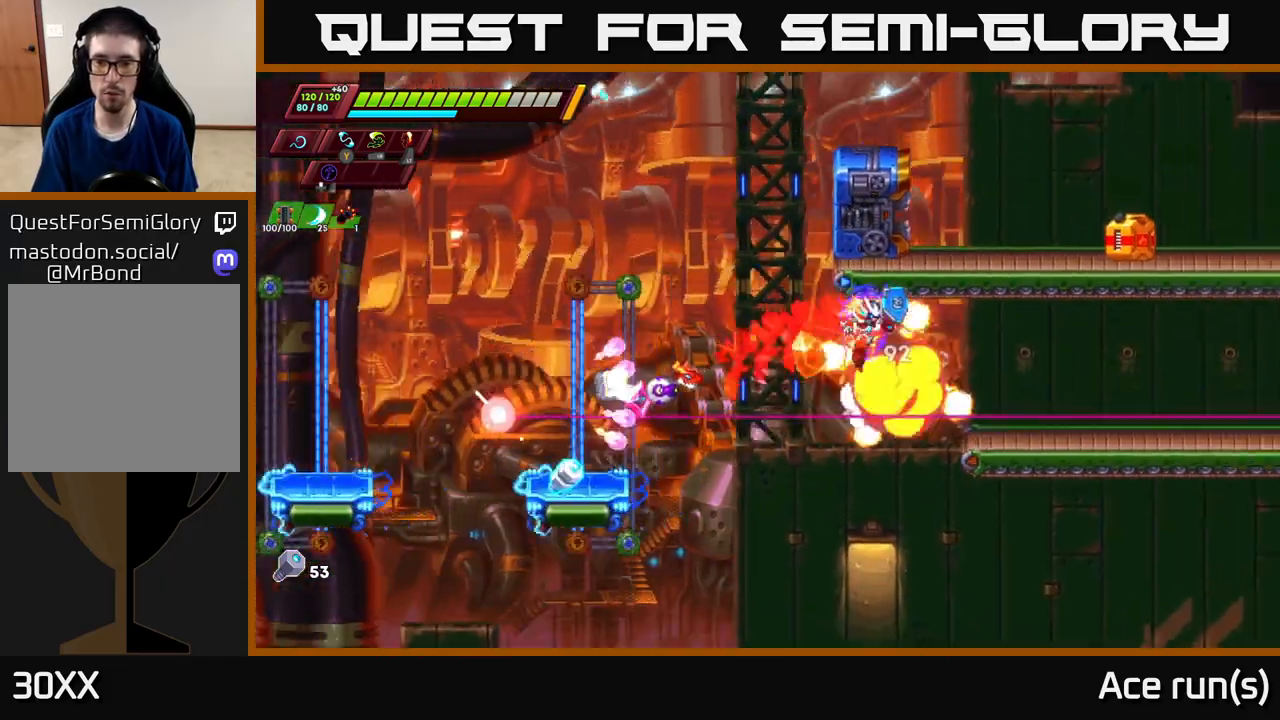
{"buttons": ["X"], "left_stick": "up-right", "right_stick": "center", "events": [[50, "X", "down"], [133, "A", "up"], [183, "X", "up"], [267, "R2", "down"], [300, "A", "down"], [367, "left_stick", "up-right"], [400, "X", "down"], [467, "A", "up"], [467, "R2", "up"]]}
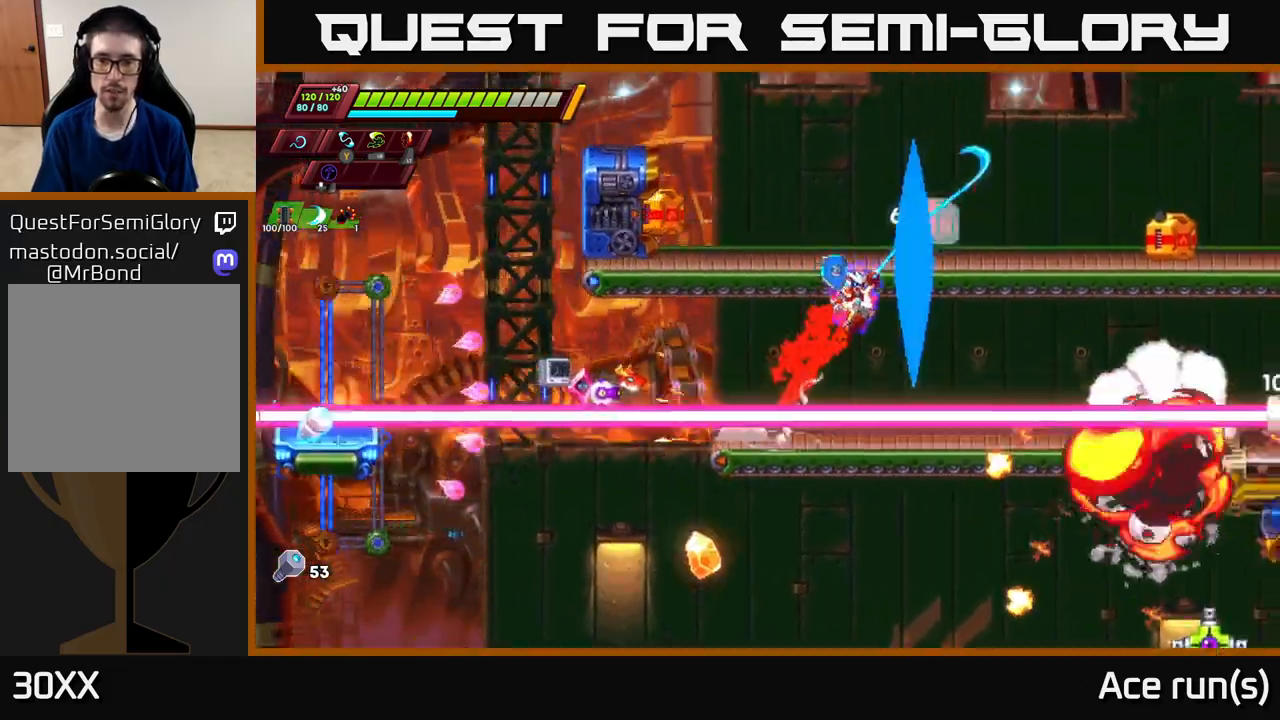
{"buttons": [], "left_stick": "up-right", "right_stick": "center", "events": [[17, "X", "up"], [117, "left_stick", "center"], [233, "left_stick", "right"], [350, "A", "down"], [350, "R2", "down"], [383, "left_stick", "up-right"], [400, "X", "down"], [467, "A", "up"], [467, "R2", "up"], [500, "X", "up"]]}
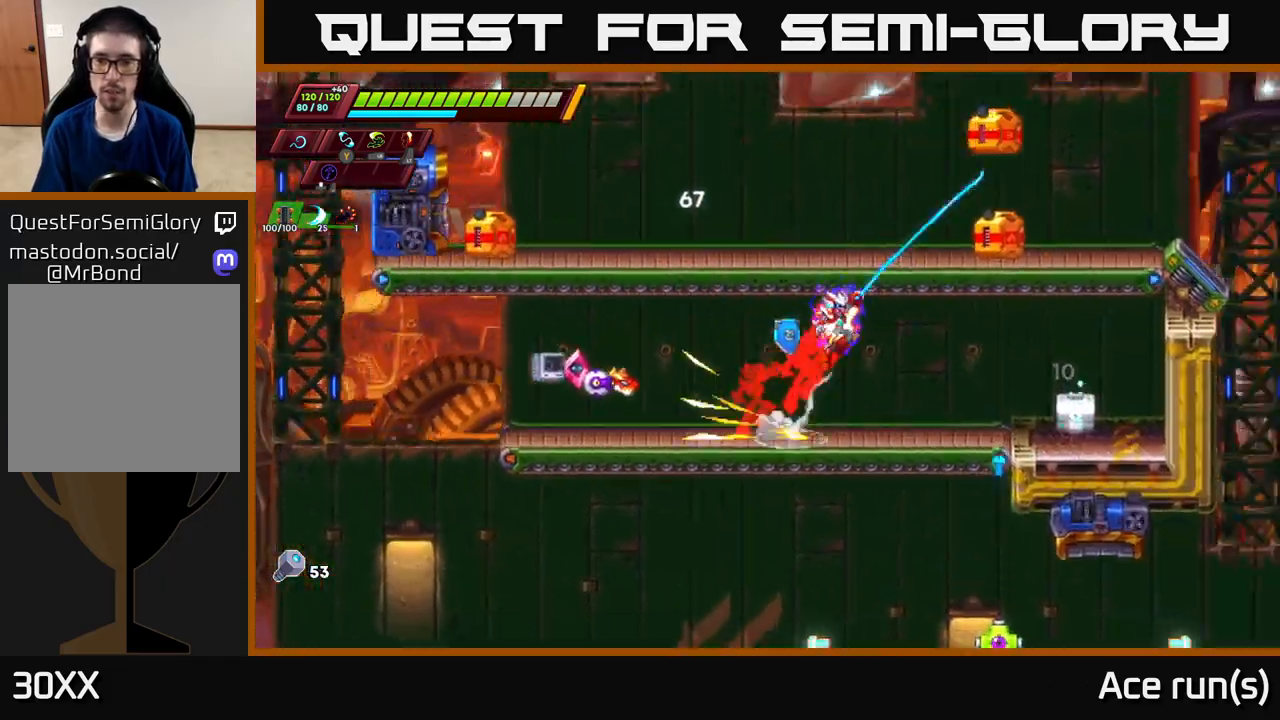
{"buttons": [], "left_stick": "right", "right_stick": "center", "events": [[50, "left_stick", "left"], [183, "left_stick", "right"], [333, "X", "down"], [450, "X", "up"]]}
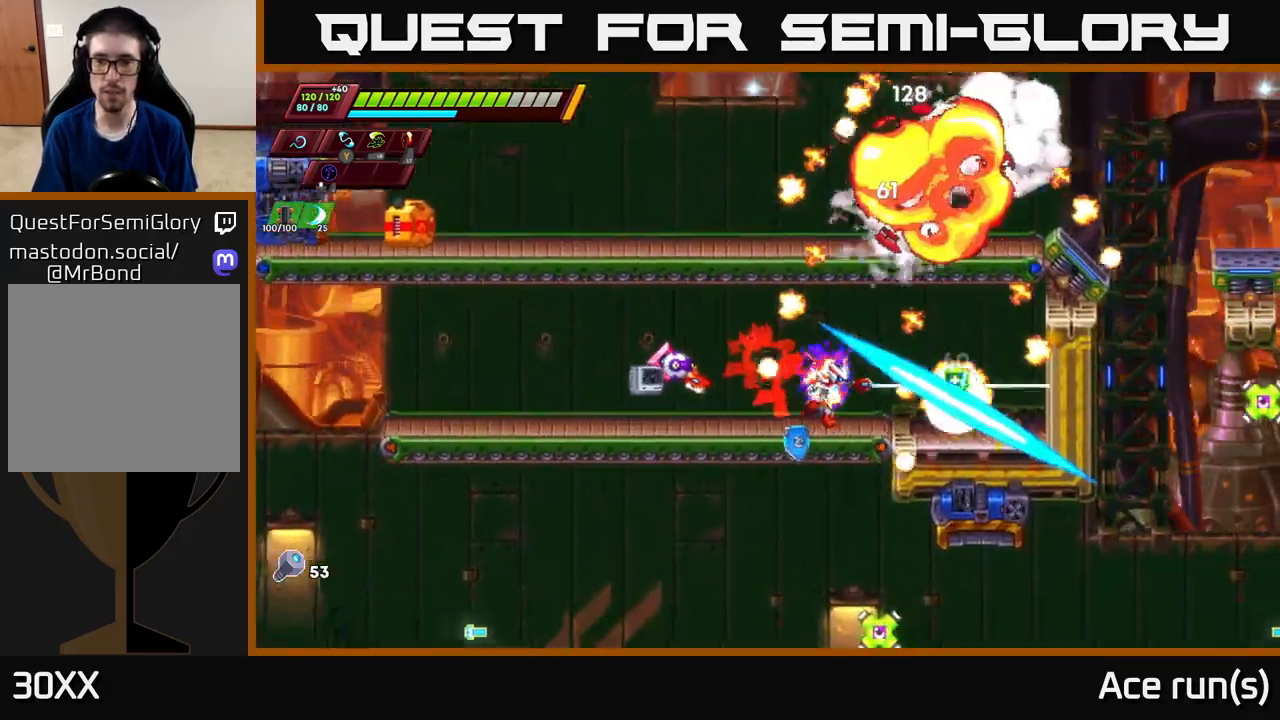
{"buttons": [], "left_stick": "left", "right_stick": "center", "events": [[50, "R2", "down"], [100, "A", "down"], [200, "A", "up"], [200, "R2", "up"], [367, "left_stick", "left"]]}
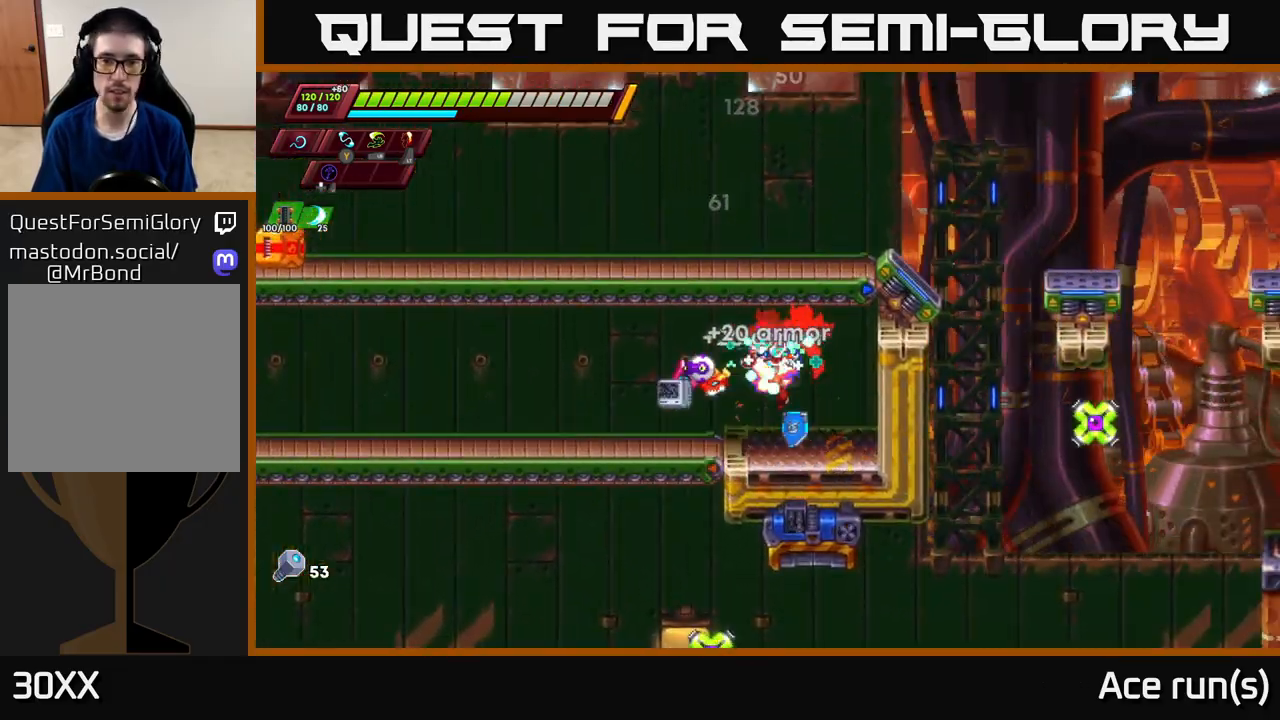
{"buttons": [], "left_stick": "left", "right_stick": "down", "events": [[17, "left_stick", "center"], [50, "right_stick", "down"], [350, "left_stick", "left"]]}
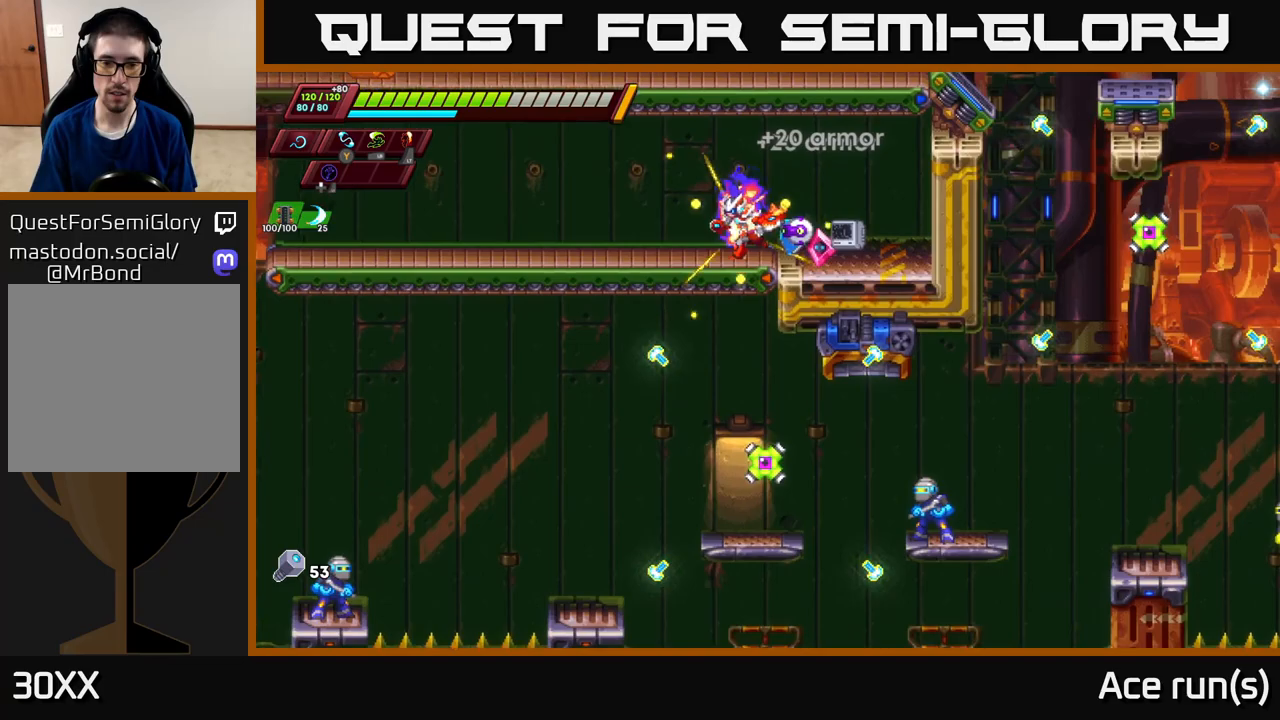
{"buttons": ["R2"], "left_stick": "left", "right_stick": "center", "events": [[100, "R2", "down"], [117, "right_stick", "center"], [267, "R2", "up"], [333, "R2", "down"]]}